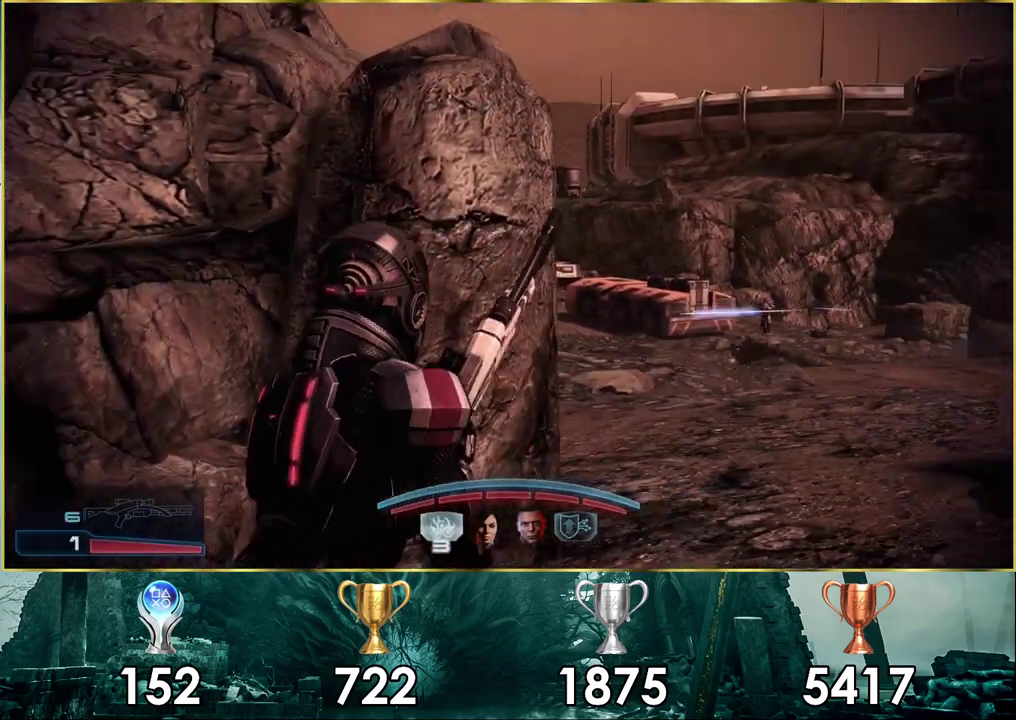
Gameplay with a controller (PlayStation layout); each line is a JSON object with the inputs held at the frame after it (dt_ms = milliseconds from this image to that frame). "events" lists button and stick changes between this image and that frame as [ms after this image, input, new state], when the widget could be followed in between.
{"dt_ms": 200, "buttons": [], "left_stick": "center", "right_stick": "center", "events": [[33, "left_stick", "center"], [183, "right_stick", "center"]]}
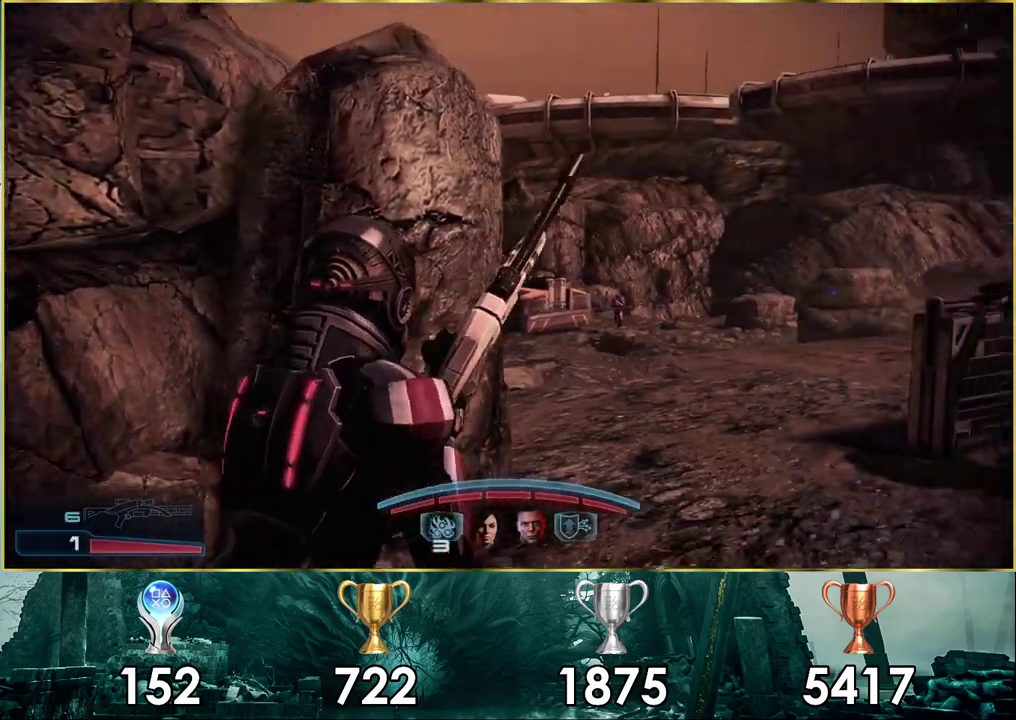
{"dt_ms": 200, "buttons": ["L2"], "left_stick": "center", "right_stick": "right", "events": [[67, "L2", "down"], [167, "right_stick", "right"]]}
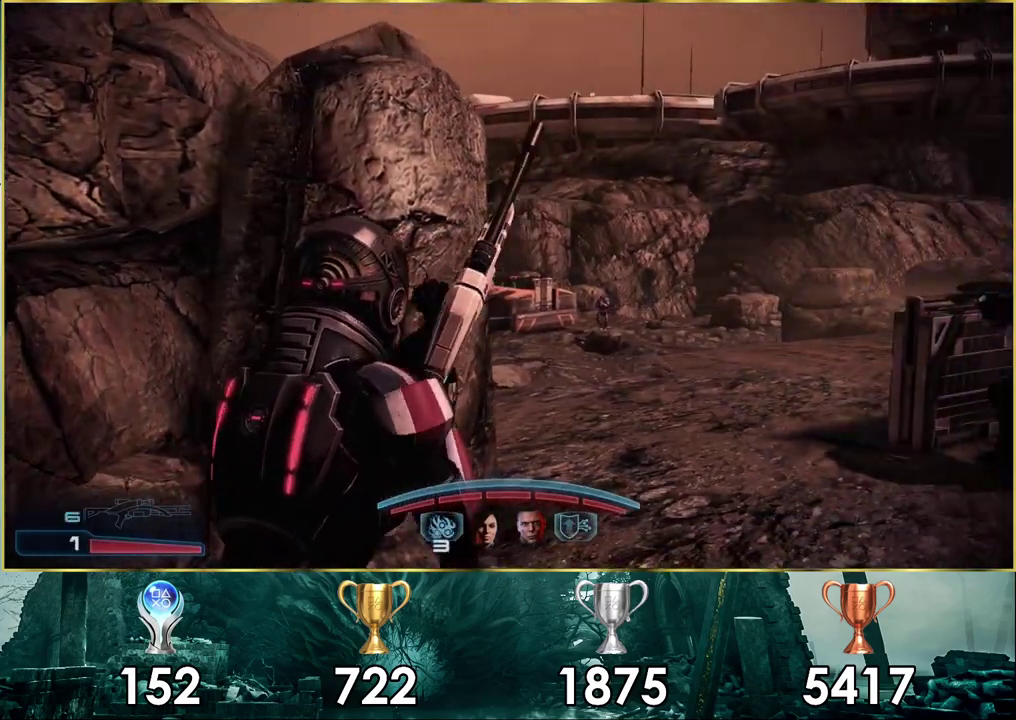
{"dt_ms": 400, "buttons": ["L2"], "left_stick": "center", "right_stick": "center", "events": [[150, "left_stick", "left"], [167, "right_stick", "center"], [317, "left_stick", "center"]]}
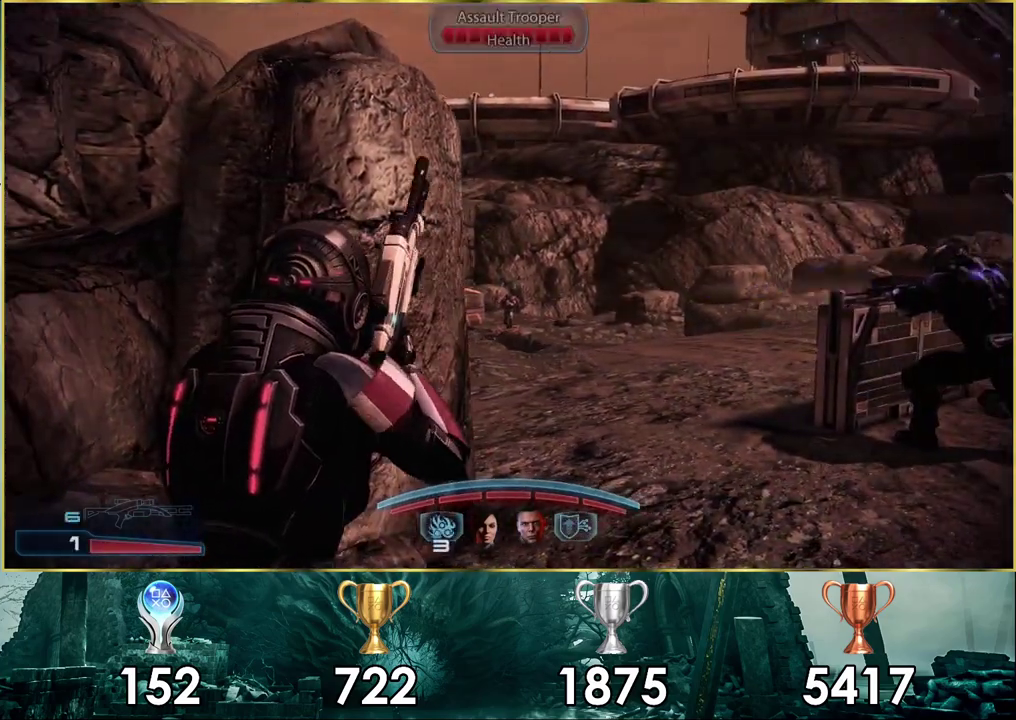
{"dt_ms": 400, "buttons": ["L2"], "left_stick": "right", "right_stick": "center", "events": [[333, "left_stick", "right"]]}
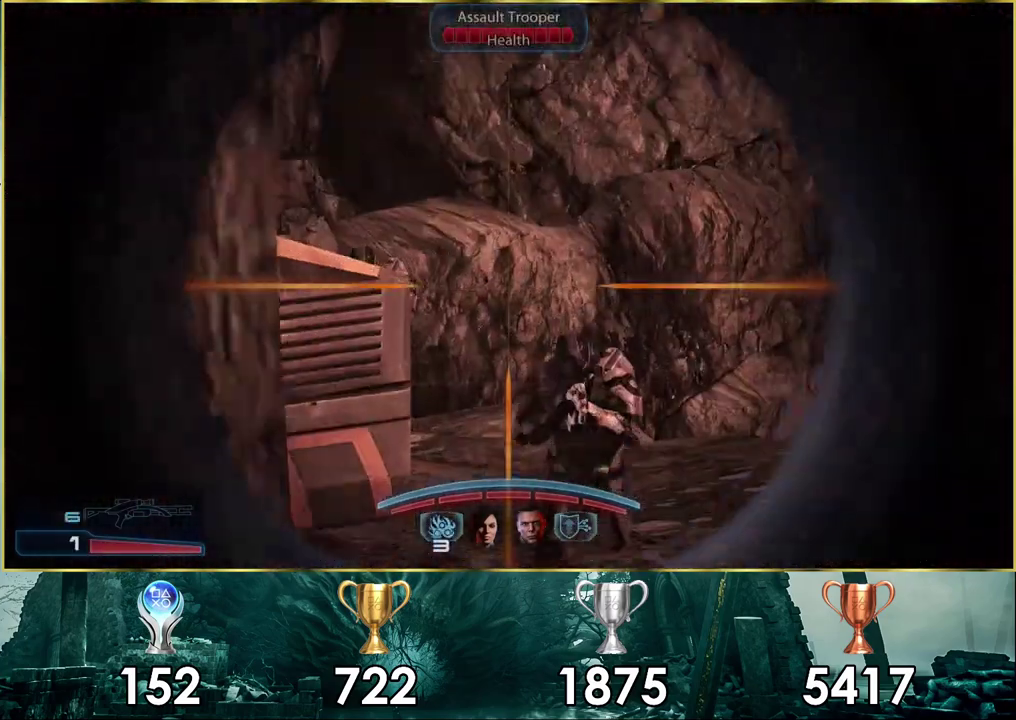
{"dt_ms": 300, "buttons": ["L2"], "left_stick": "center", "right_stick": "up-right", "events": [[250, "left_stick", "center"], [250, "right_stick", "up-right"]]}
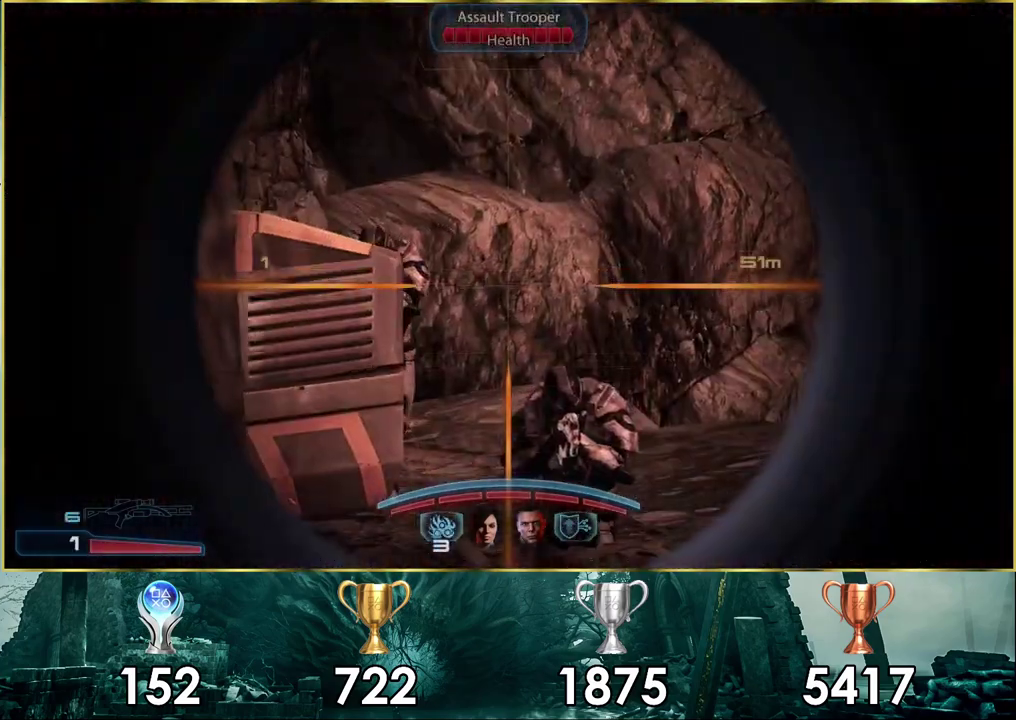
{"dt_ms": 300, "buttons": ["L2"], "left_stick": "center", "right_stick": "up-left"}
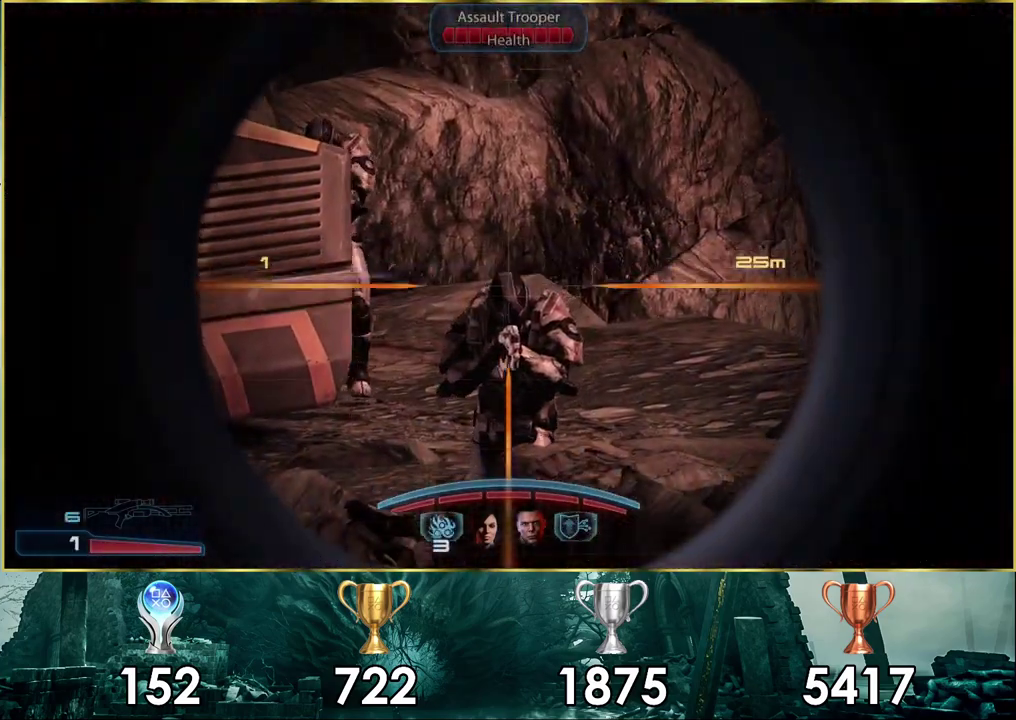
{"dt_ms": 200, "buttons": ["L2"], "left_stick": "center", "right_stick": "up"}
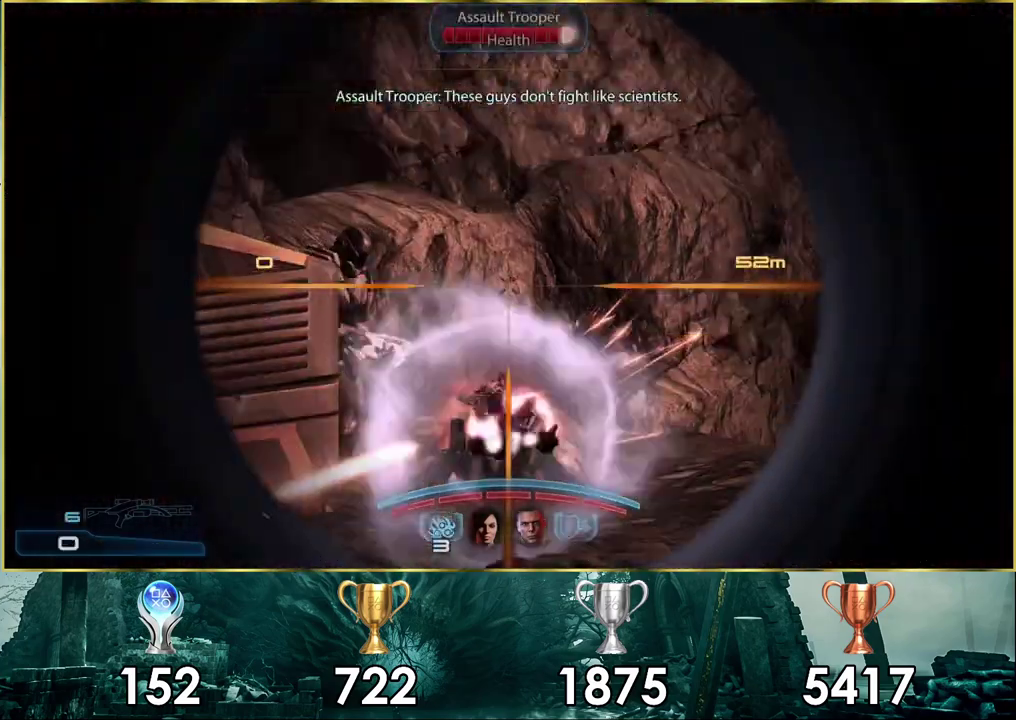
{"dt_ms": 400, "buttons": [], "left_stick": "center", "right_stick": "left"}
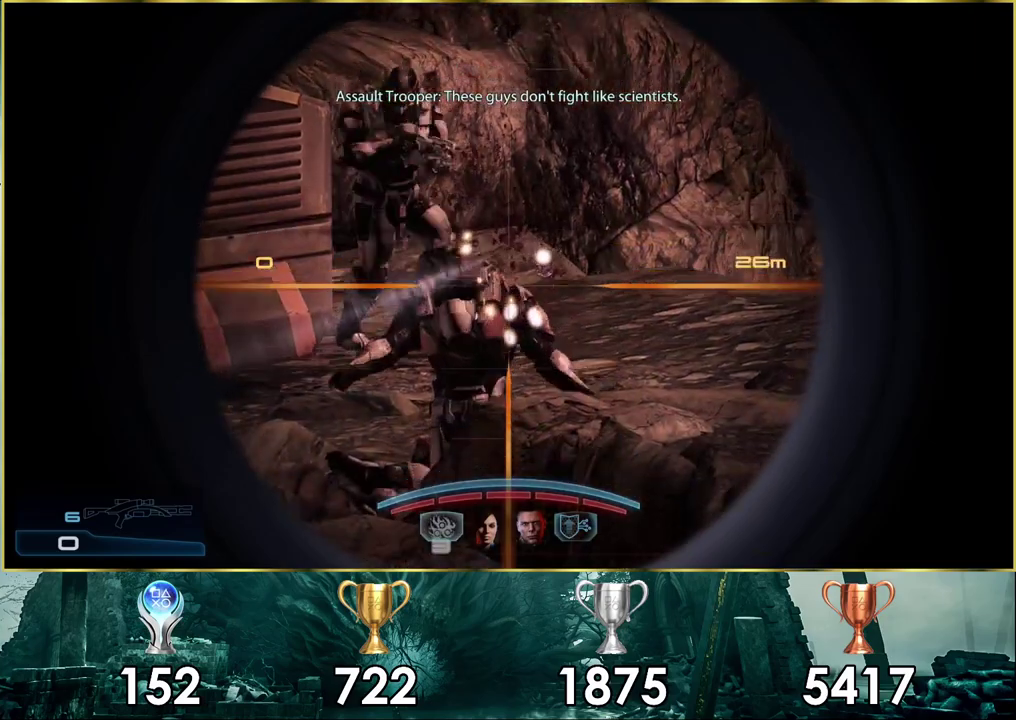
{"dt_ms": 300, "buttons": [], "left_stick": "center", "right_stick": "center", "events": [[67, "left_stick", "left"], [100, "right_stick", "center"], [200, "left_stick", "center"]]}
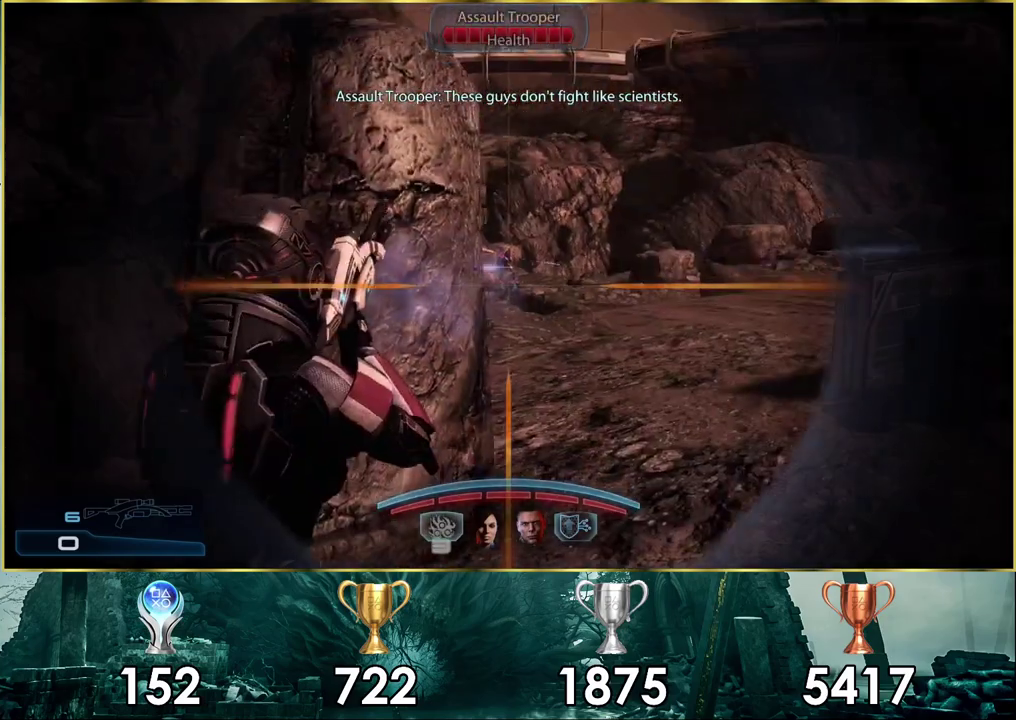
{"dt_ms": 500, "buttons": [], "left_stick": "center", "right_stick": "center", "events": [[183, "left_stick", "up-left"], [250, "left_stick", "center"]]}
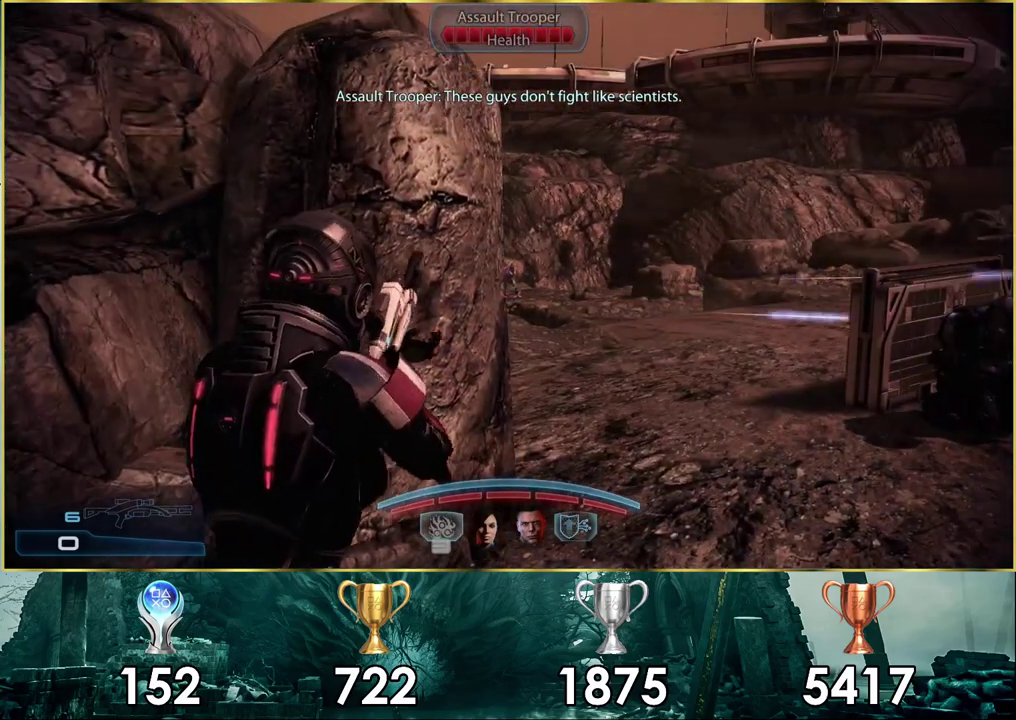
{"dt_ms": 500, "buttons": [], "left_stick": "center", "right_stick": "center", "events": []}
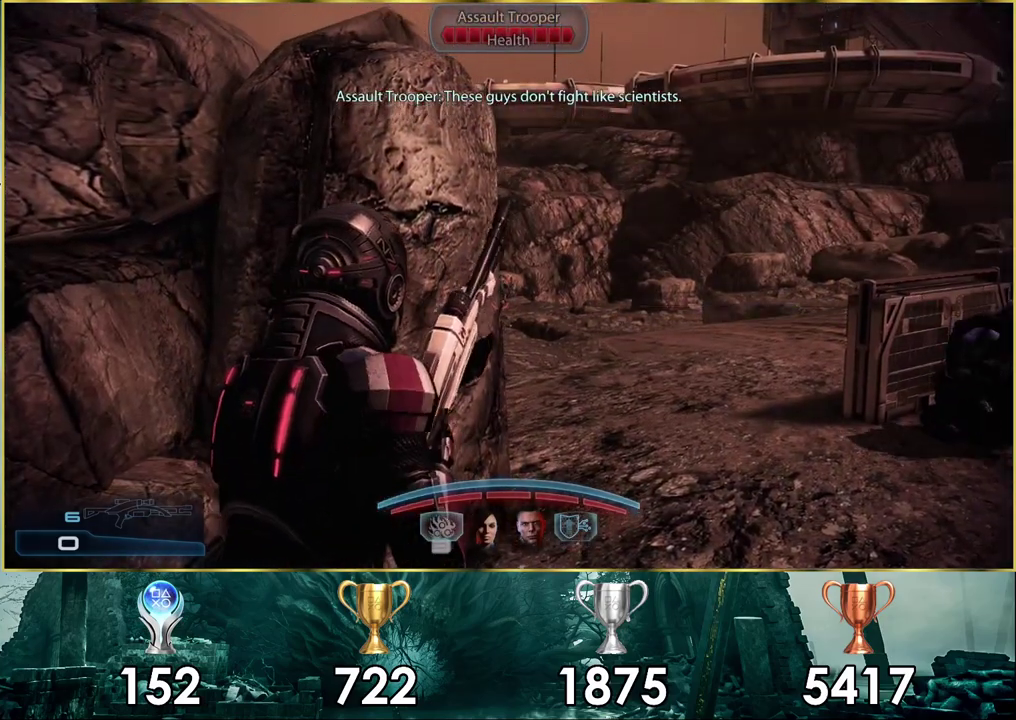
{"dt_ms": 500, "buttons": [], "left_stick": "center", "right_stick": "center", "events": []}
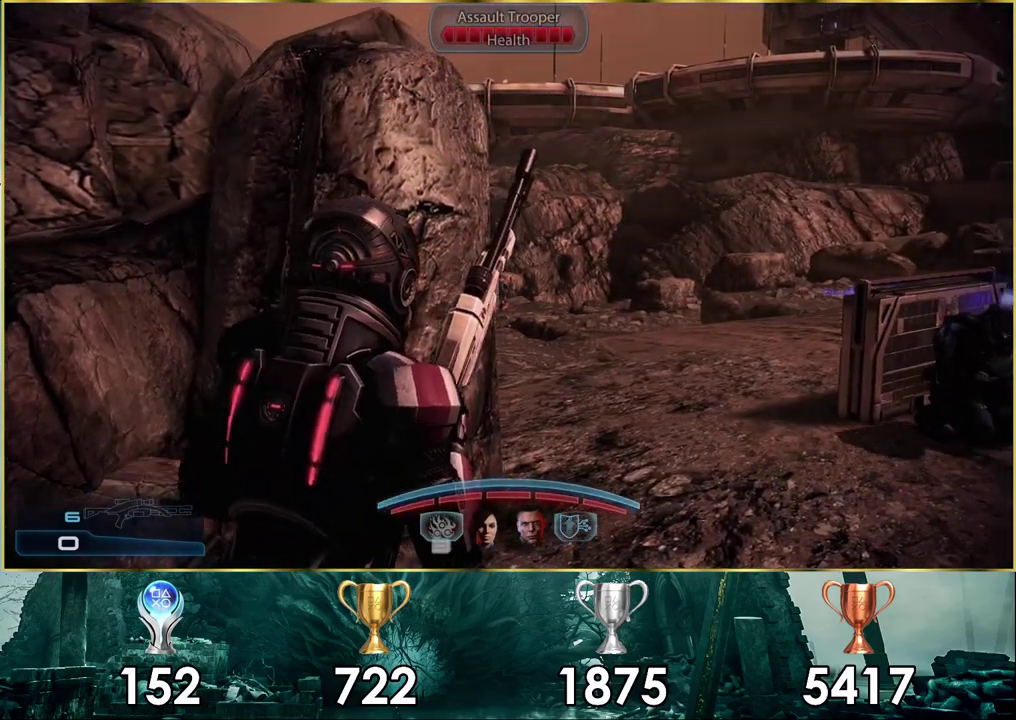
{"dt_ms": 500, "buttons": [], "left_stick": "center", "right_stick": "center", "events": []}
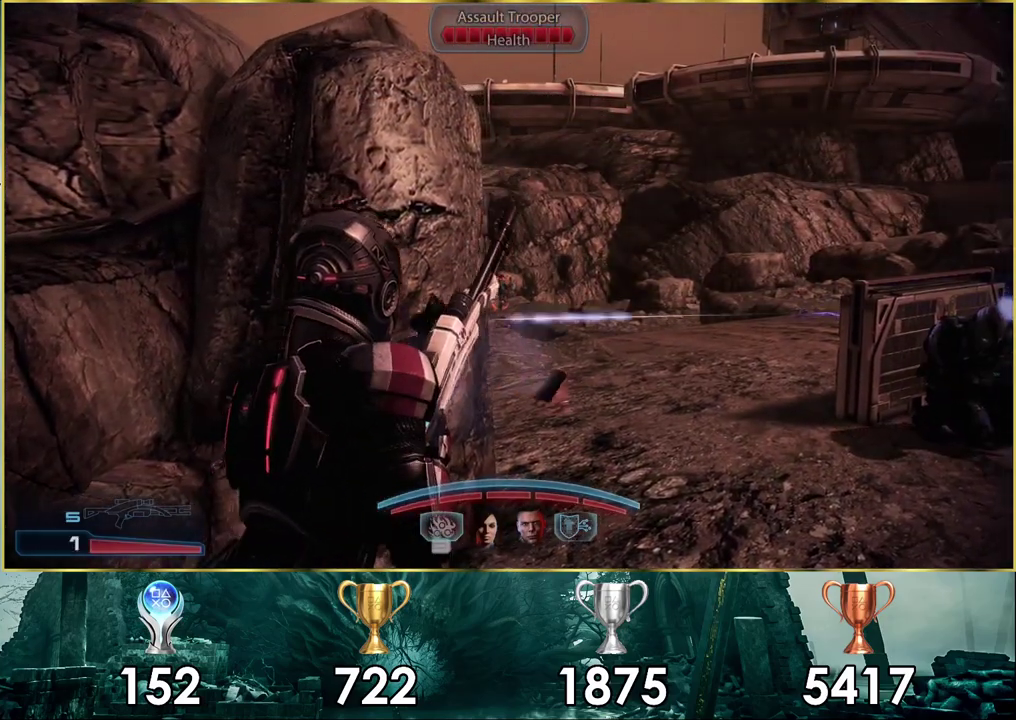
{"dt_ms": 500, "buttons": ["L2"], "left_stick": "center", "right_stick": "center", "events": [[150, "L2", "down"]]}
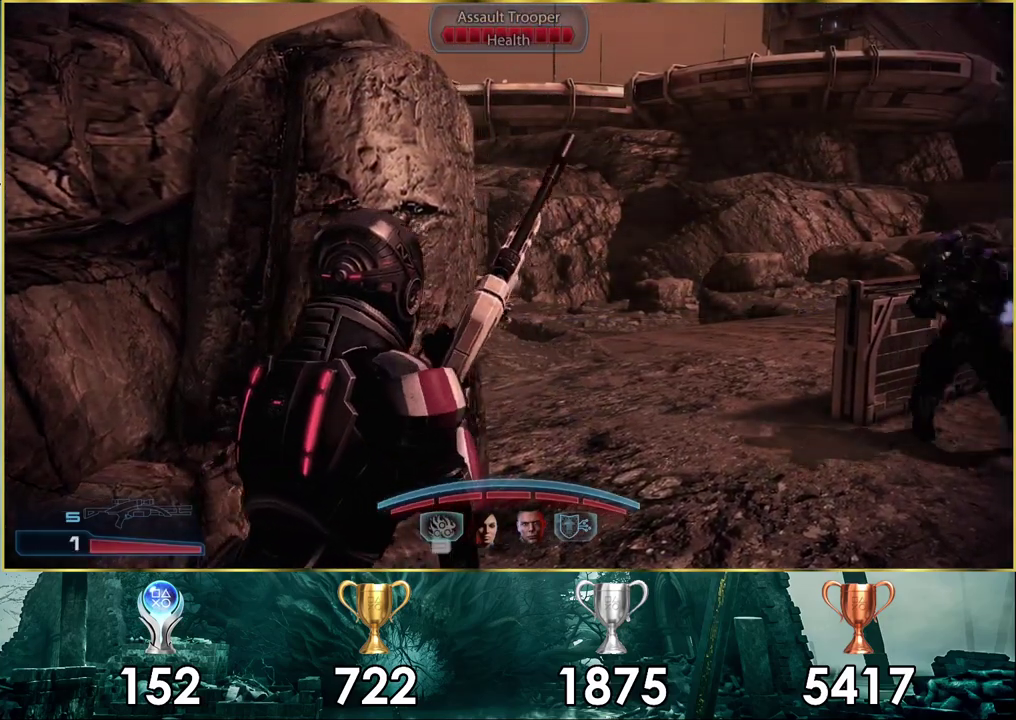
{"dt_ms": 500, "buttons": ["L2"], "left_stick": "center", "right_stick": "center", "events": []}
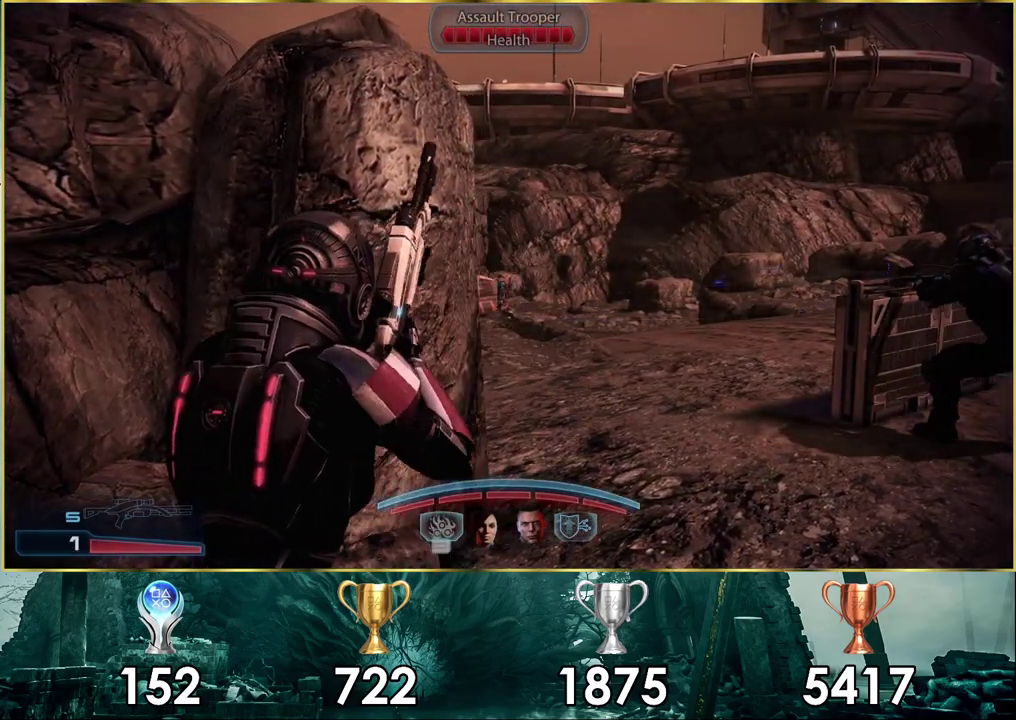
{"dt_ms": 500, "buttons": ["L2"], "left_stick": "center", "right_stick": "center", "events": []}
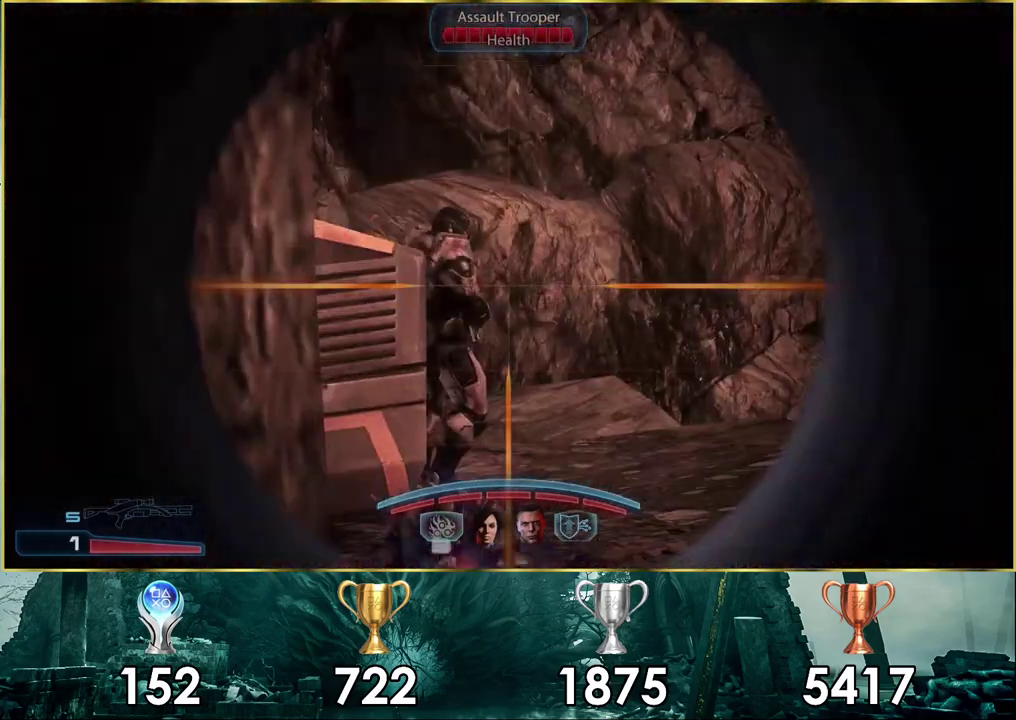
{"dt_ms": 500, "buttons": ["L2"], "left_stick": "center", "right_stick": "down", "events": [[67, "right_stick", "down-left"], [400, "right_stick", "down"]]}
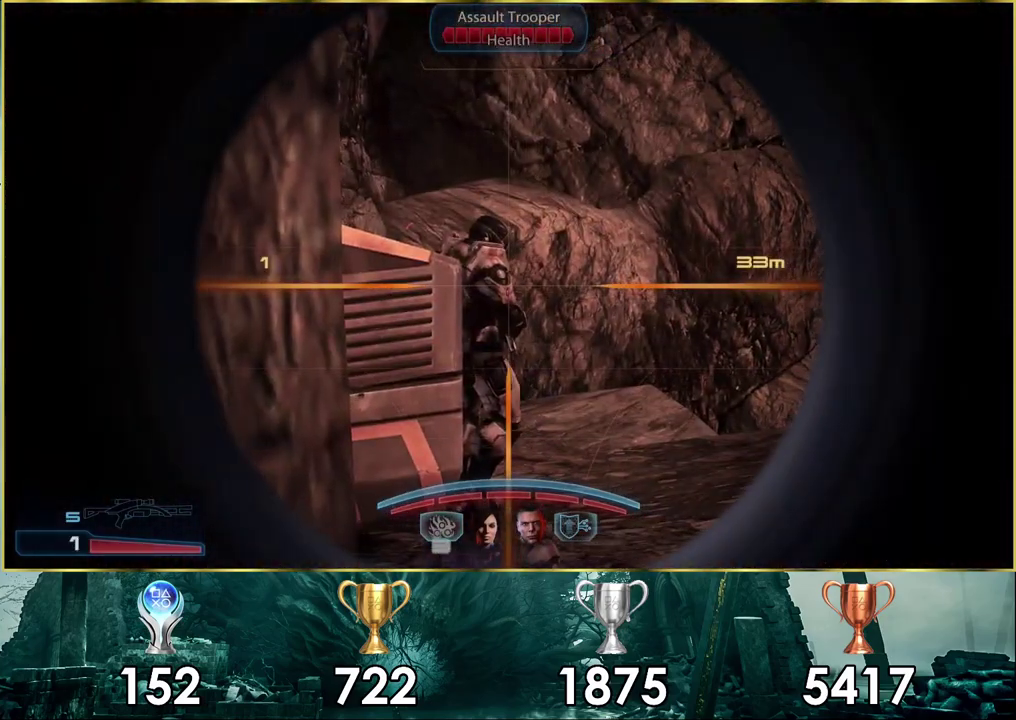
{"dt_ms": 500, "buttons": ["L2"], "left_stick": "center", "right_stick": "down", "events": []}
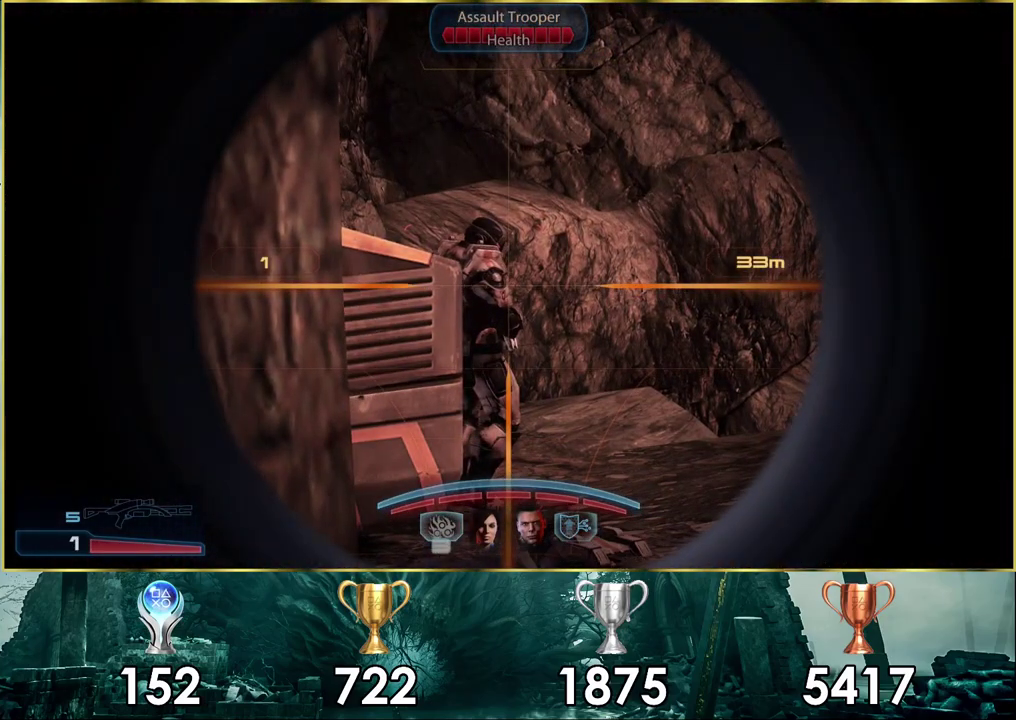
{"dt_ms": 500, "buttons": ["L2"], "left_stick": "center", "right_stick": "center", "events": [[300, "right_stick", "down-left"], [417, "right_stick", "center"]]}
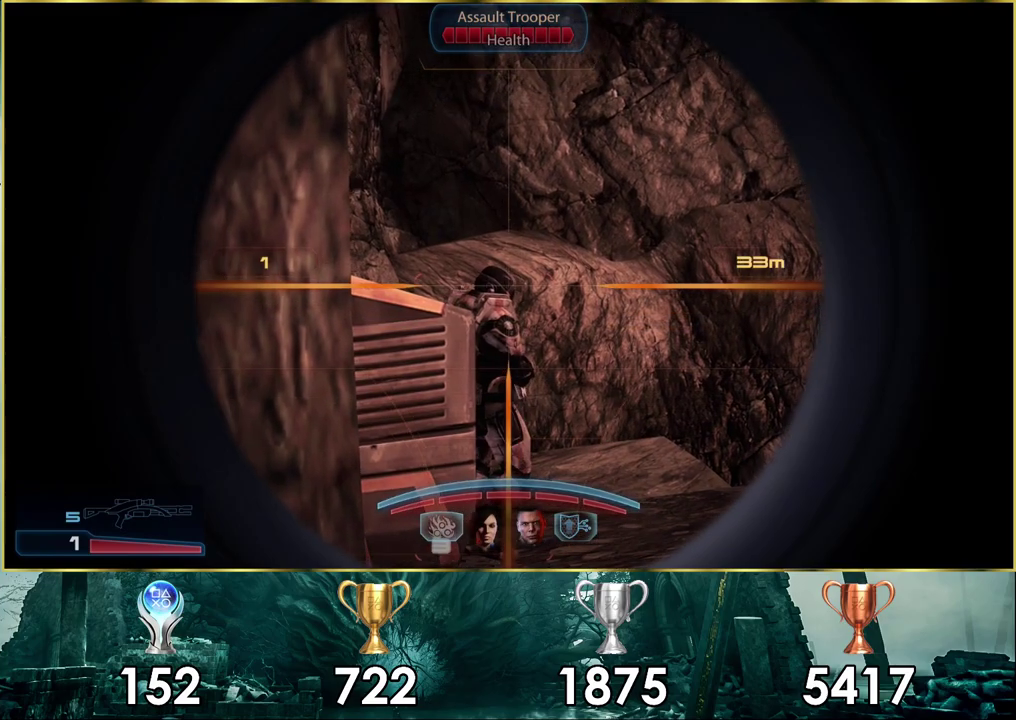
{"dt_ms": 400, "buttons": ["L2"], "left_stick": "center", "right_stick": "center", "events": [[183, "R2", "down"], [317, "R2", "up"]]}
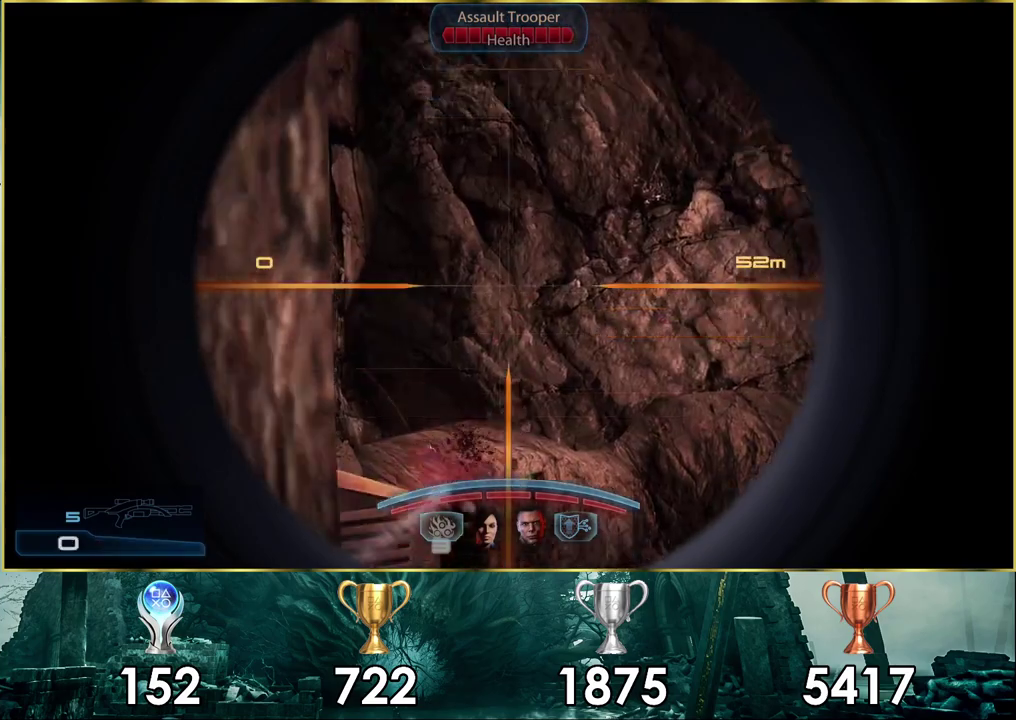
{"dt_ms": 500, "buttons": [], "left_stick": "left", "right_stick": "center", "events": [[233, "L2", "up"], [483, "left_stick", "left"]]}
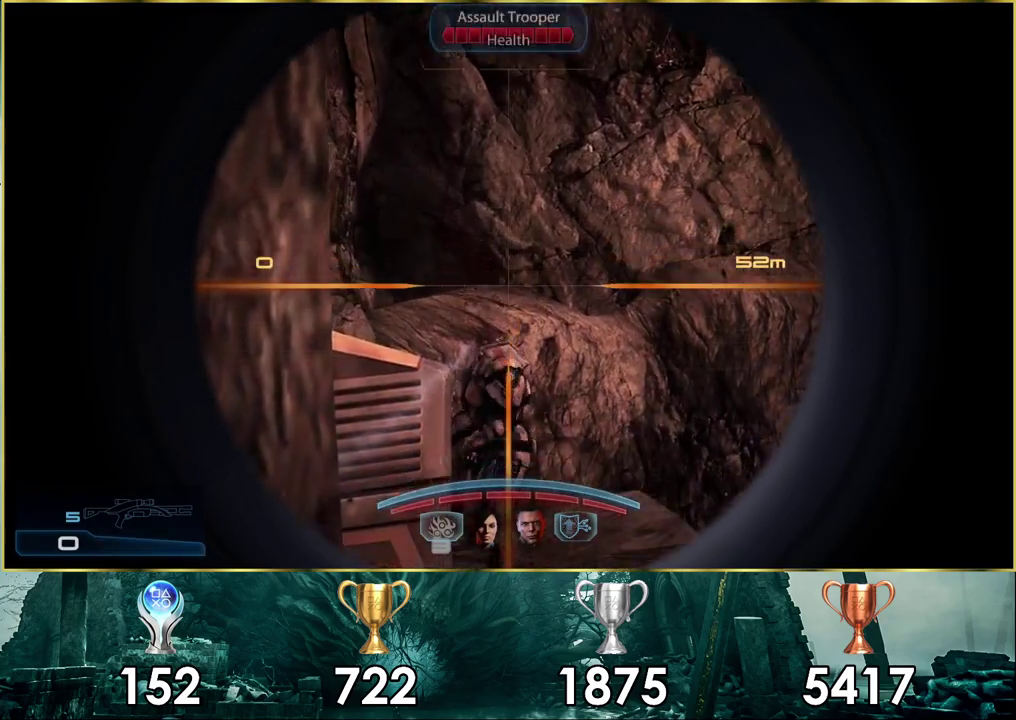
{"dt_ms": 600, "buttons": [], "left_stick": "center", "right_stick": "center", "events": [[200, "left_stick", "center"], [417, "left_stick", "left"], [500, "left_stick", "center"]]}
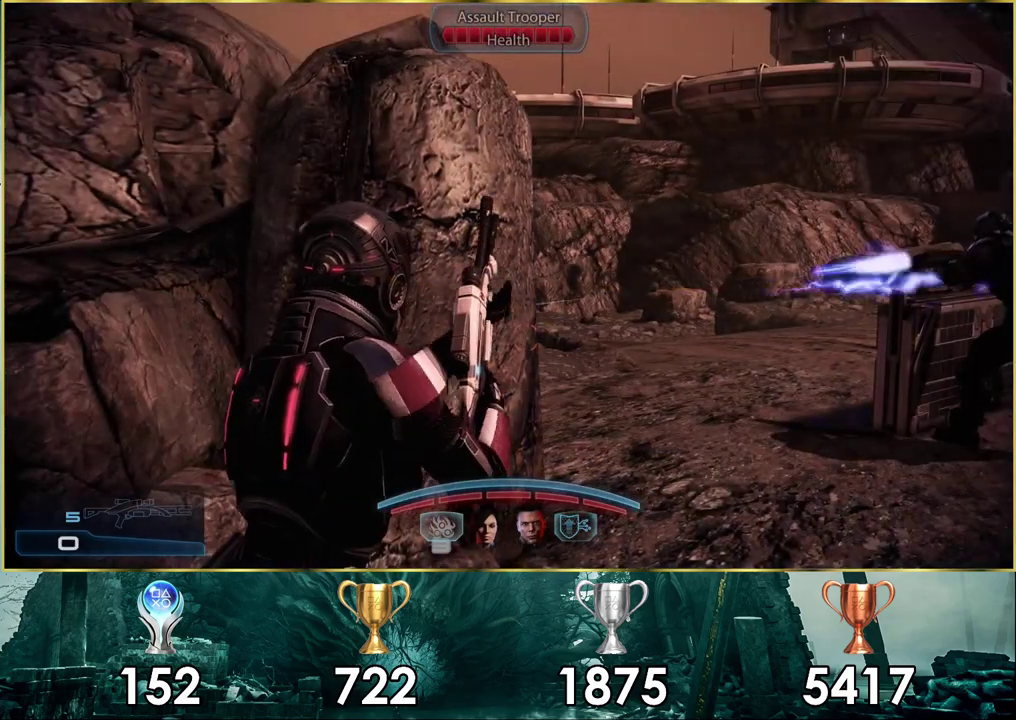
{"dt_ms": 500, "buttons": [], "left_stick": "center", "right_stick": "left", "events": [[417, "right_stick", "left"]]}
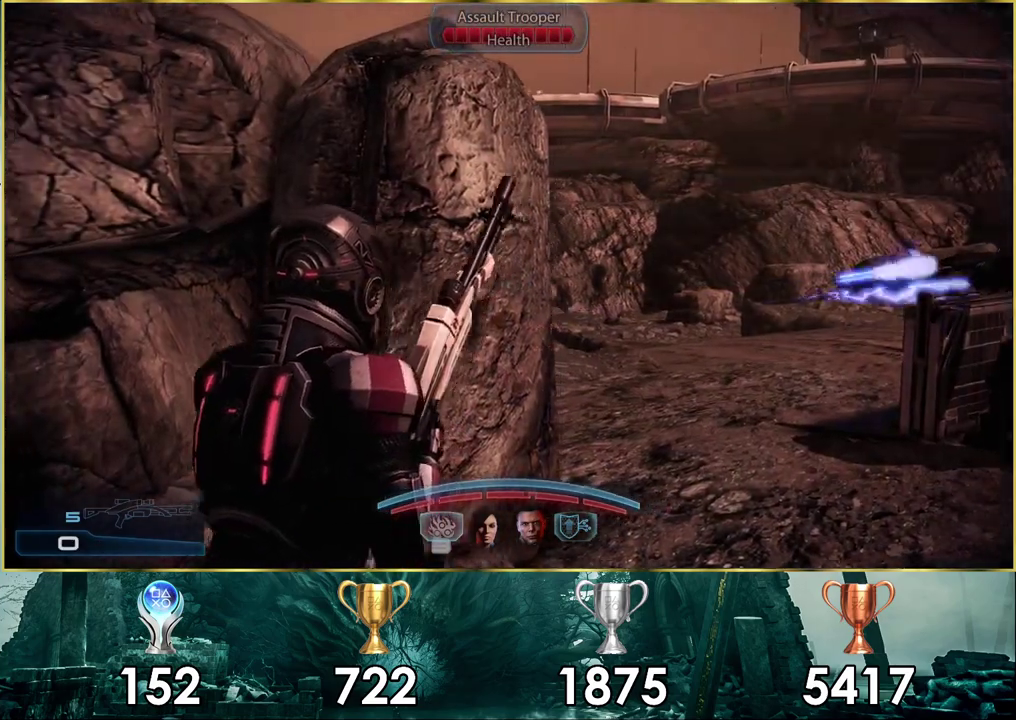
{"dt_ms": 500, "buttons": [], "left_stick": "center", "right_stick": "center", "events": [[67, "left_stick", "right"], [100, "right_stick", "center"], [333, "left_stick", "center"]]}
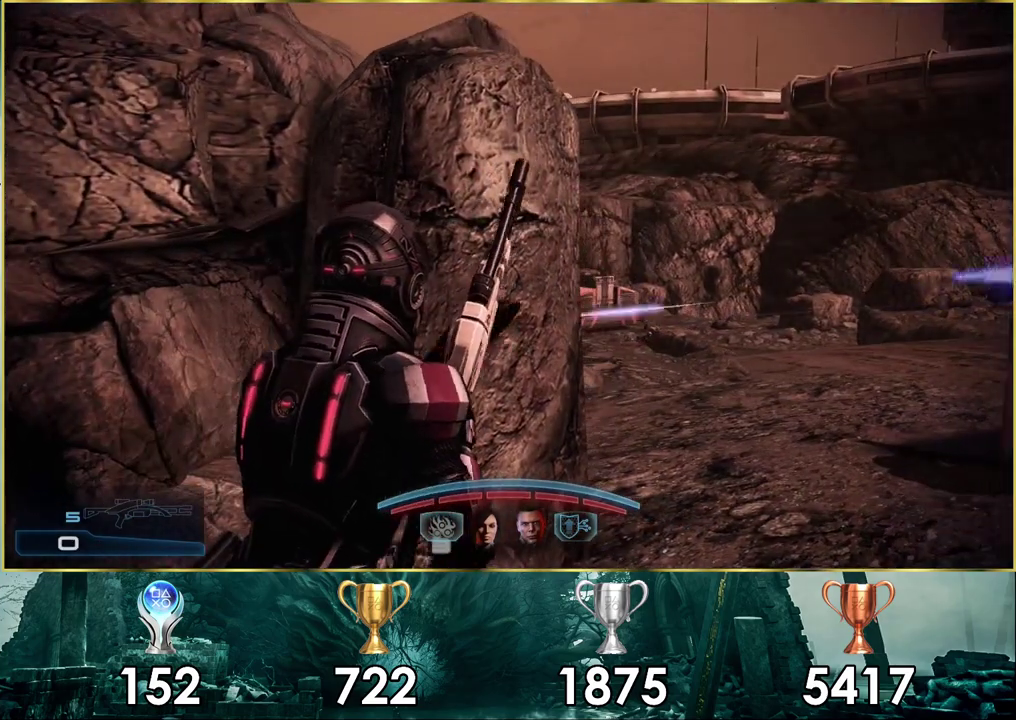
{"dt_ms": 700, "buttons": [], "left_stick": "right", "right_stick": "left", "events": [[117, "left_stick", "right"], [367, "left_stick", "center"], [650, "right_stick", "left"], [700, "left_stick", "right"]]}
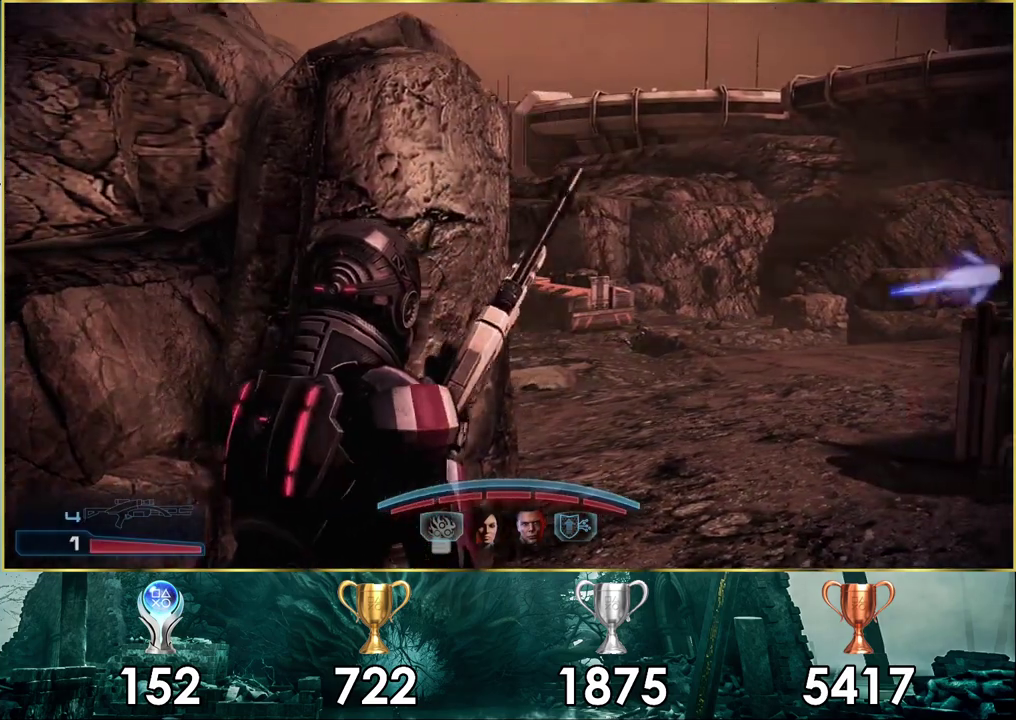
{"dt_ms": 300, "buttons": [], "left_stick": "right", "right_stick": "center", "events": [[17, "right_stick", "up-left"], [67, "right_stick", "left"], [150, "right_stick", "center"]]}
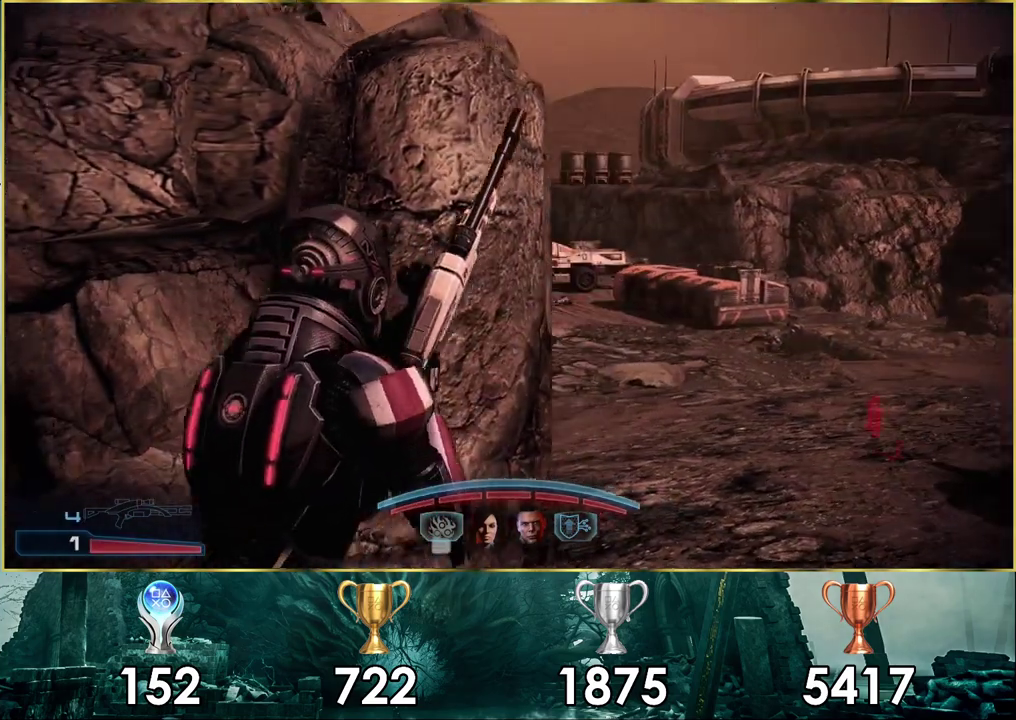
{"dt_ms": 500, "buttons": [], "left_stick": "center", "right_stick": "center", "events": [[383, "left_stick", "center"]]}